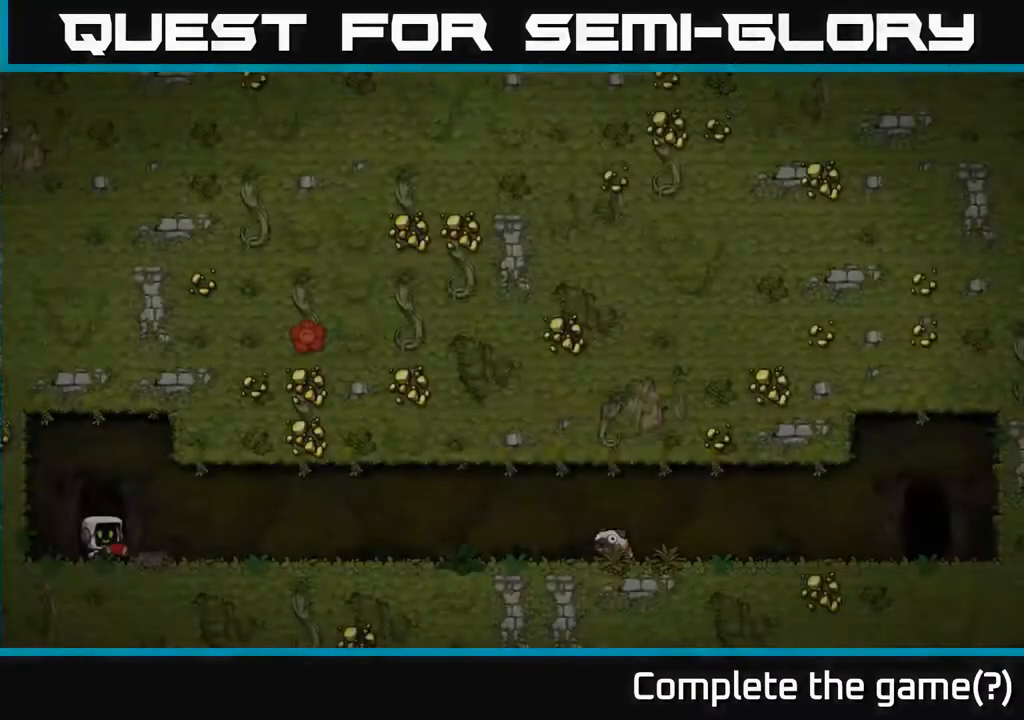
Gameplay with a controller (Xbox layout); each line is a JSON object with the inputs held at the frame after it. "events" lists button and stick changes between this image and that frame as [ms after this image, input, new state], when the widget could be followed in between.
{"buttons": [], "left_stick": "center", "right_stick": "center", "events": []}
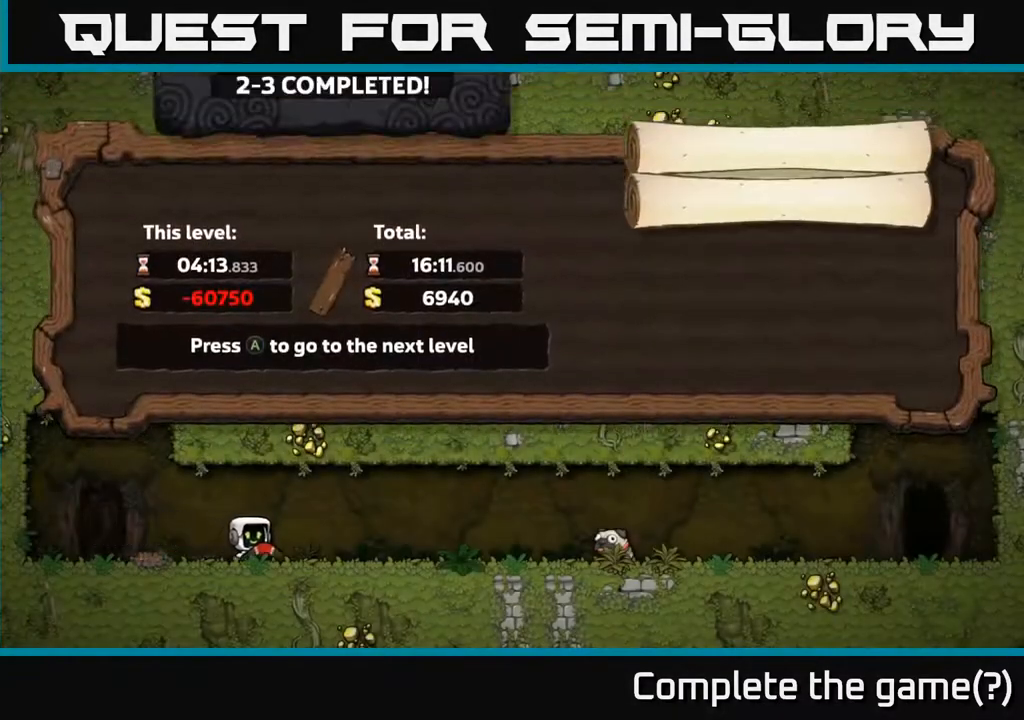
{"buttons": [], "left_stick": "center", "right_stick": "center", "events": []}
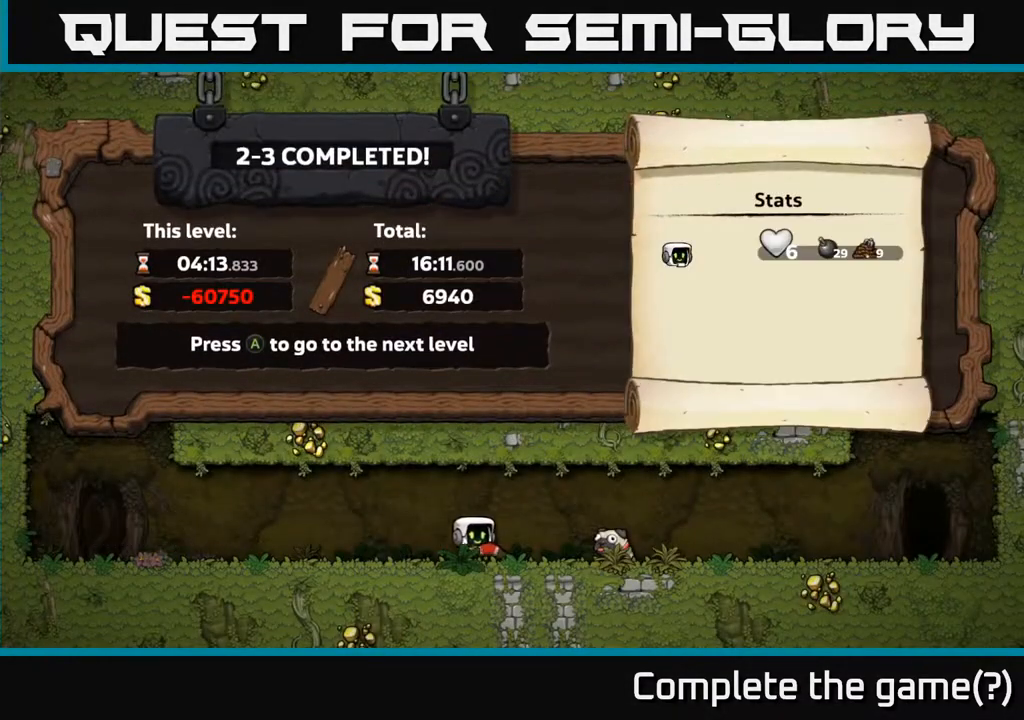
{"buttons": [], "left_stick": "center", "right_stick": "center", "events": [[283, "A", "down"], [467, "A", "up"]]}
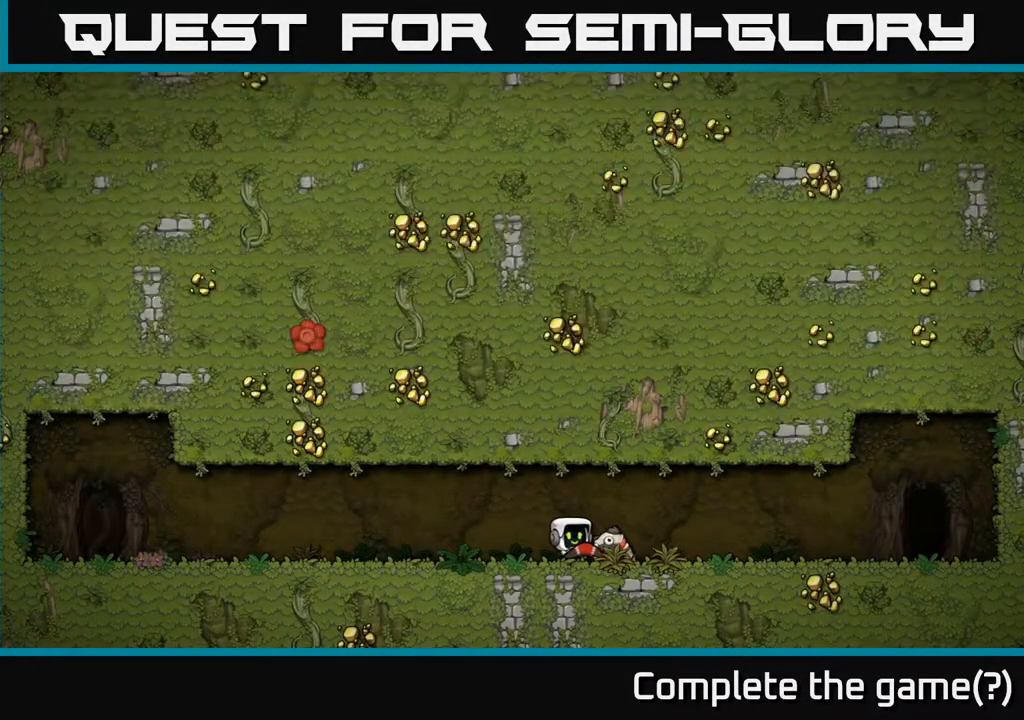
{"buttons": [], "left_stick": "center", "right_stick": "center", "events": []}
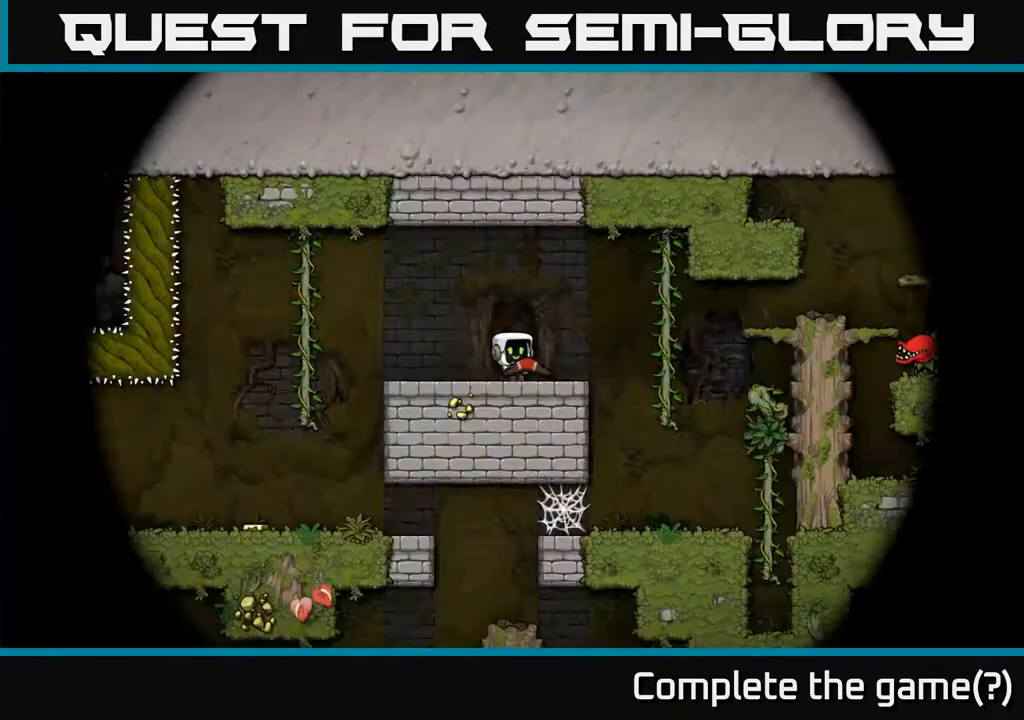
{"buttons": [], "left_stick": "center", "right_stick": "center", "events": []}
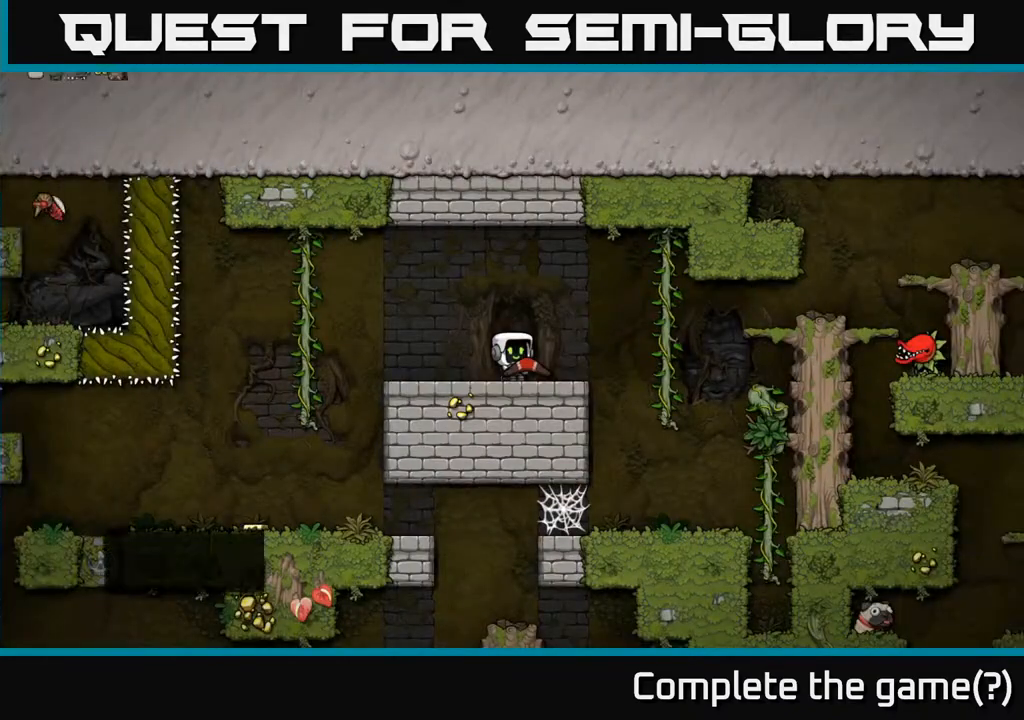
{"buttons": ["A", "DPAD_LEFT"], "left_stick": "center", "right_stick": "center", "events": [[183, "DPAD_LEFT", "down"], [450, "A", "down"]]}
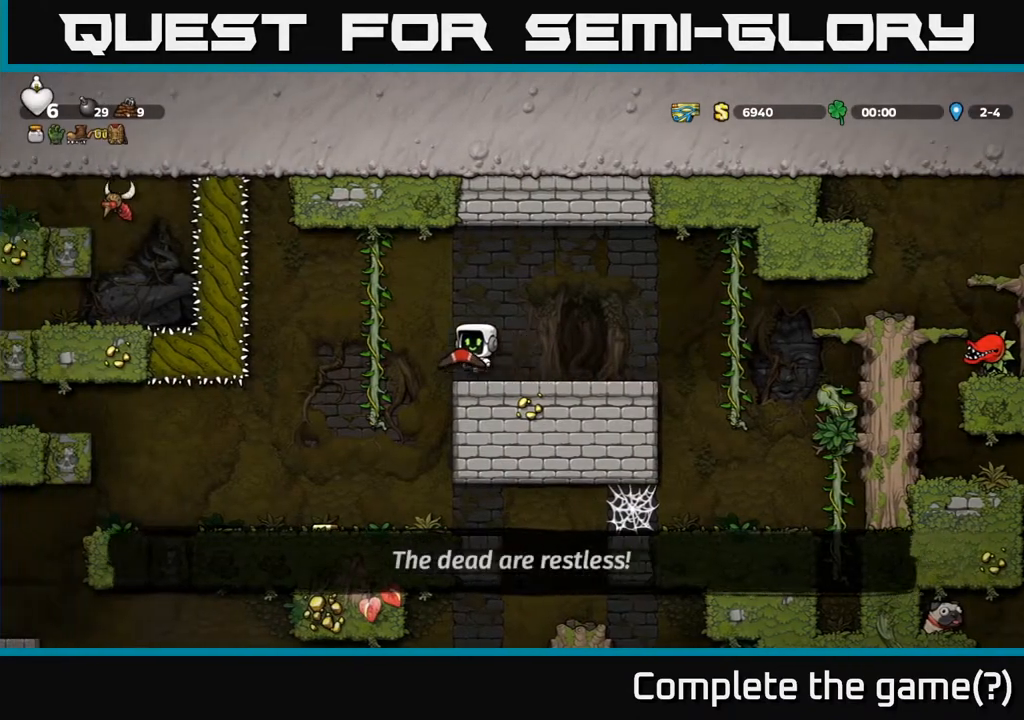
{"buttons": [], "left_stick": "center", "right_stick": "center", "events": [[17, "A", "up"], [133, "DPAD_LEFT", "up"]]}
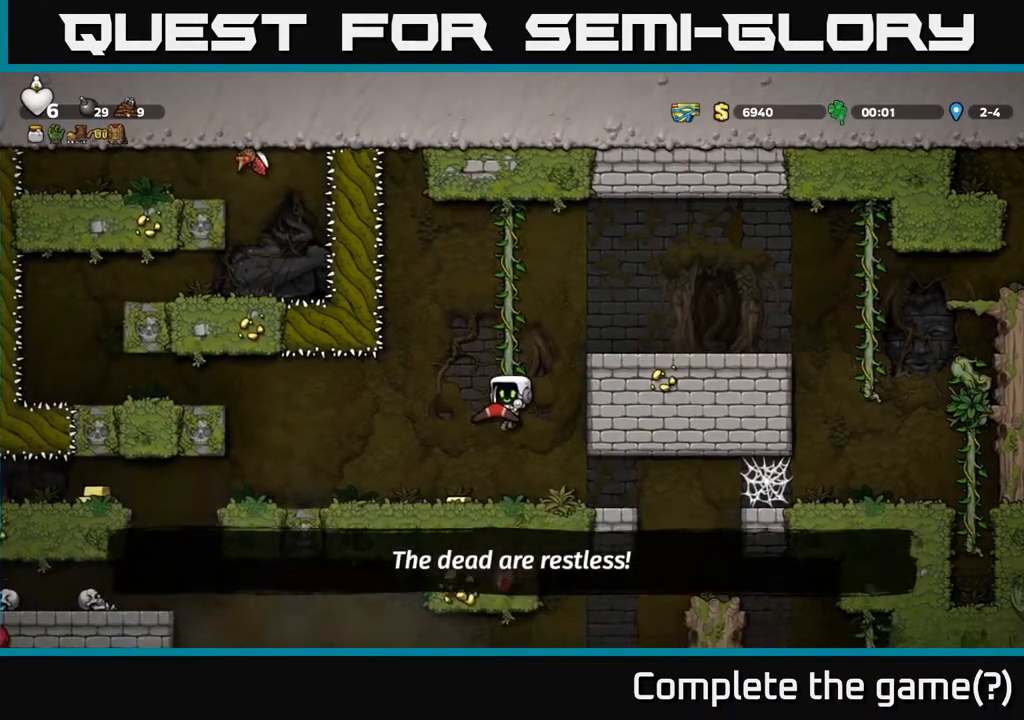
{"buttons": [], "left_stick": "center", "right_stick": "center", "events": [[17, "DPAD_LEFT", "down"], [100, "DPAD_LEFT", "up"]]}
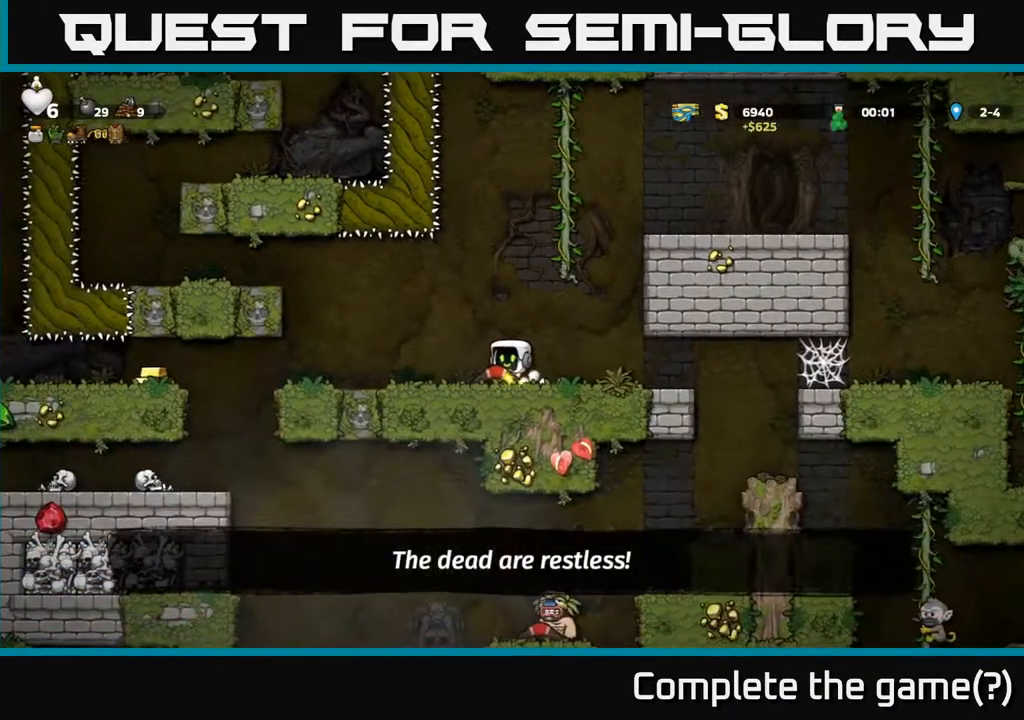
{"buttons": [], "left_stick": "center", "right_stick": "center", "events": []}
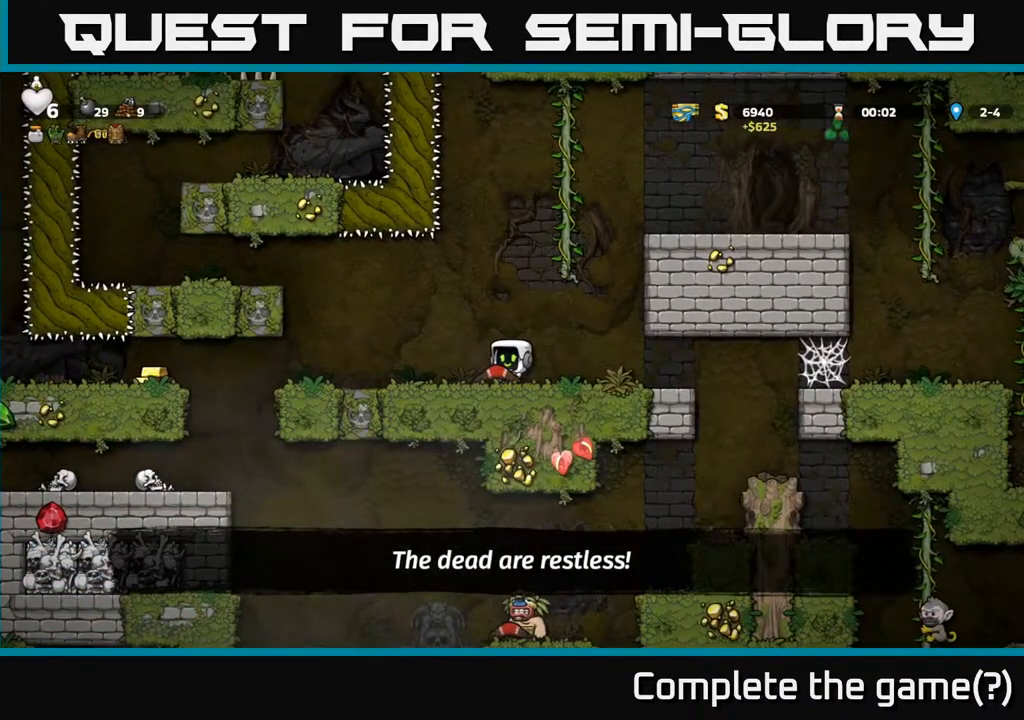
{"buttons": ["DPAD_LEFT"], "left_stick": "center", "right_stick": "center", "events": [[433, "DPAD_LEFT", "down"]]}
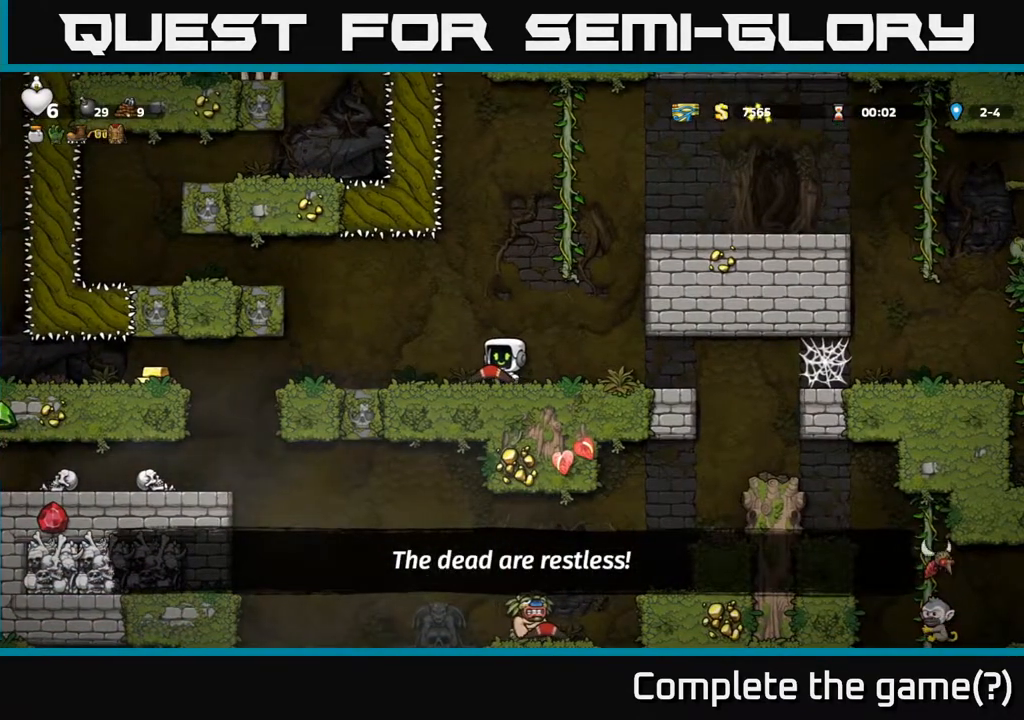
{"buttons": ["DPAD_LEFT"], "left_stick": "center", "right_stick": "center", "events": []}
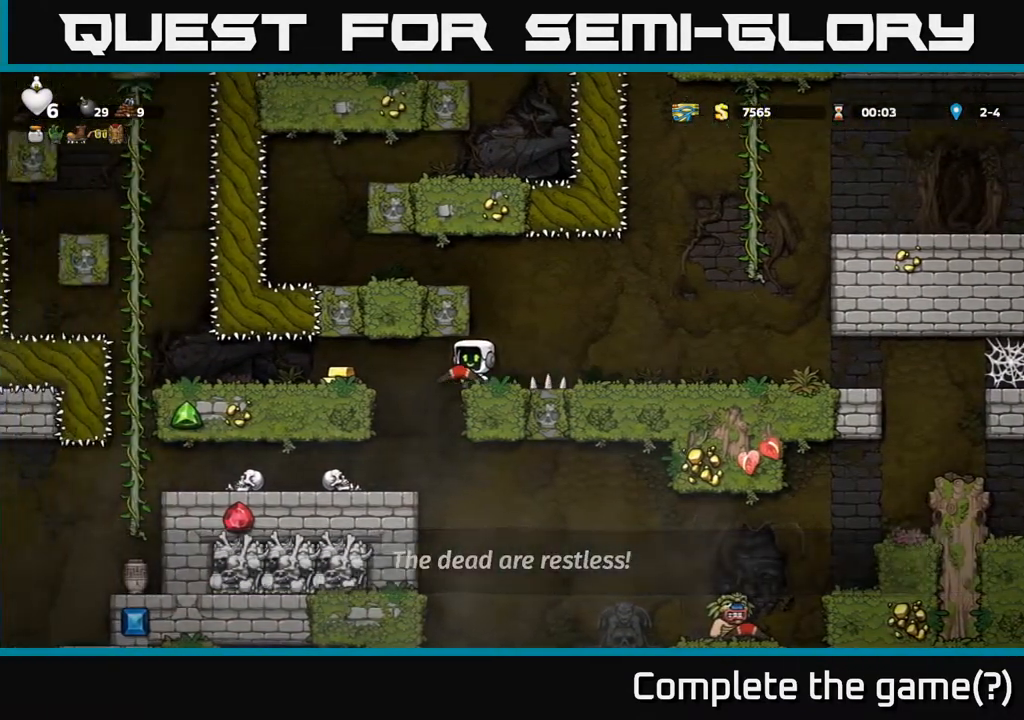
{"buttons": [], "left_stick": "center", "right_stick": "center", "events": [[283, "DPAD_LEFT", "up"]]}
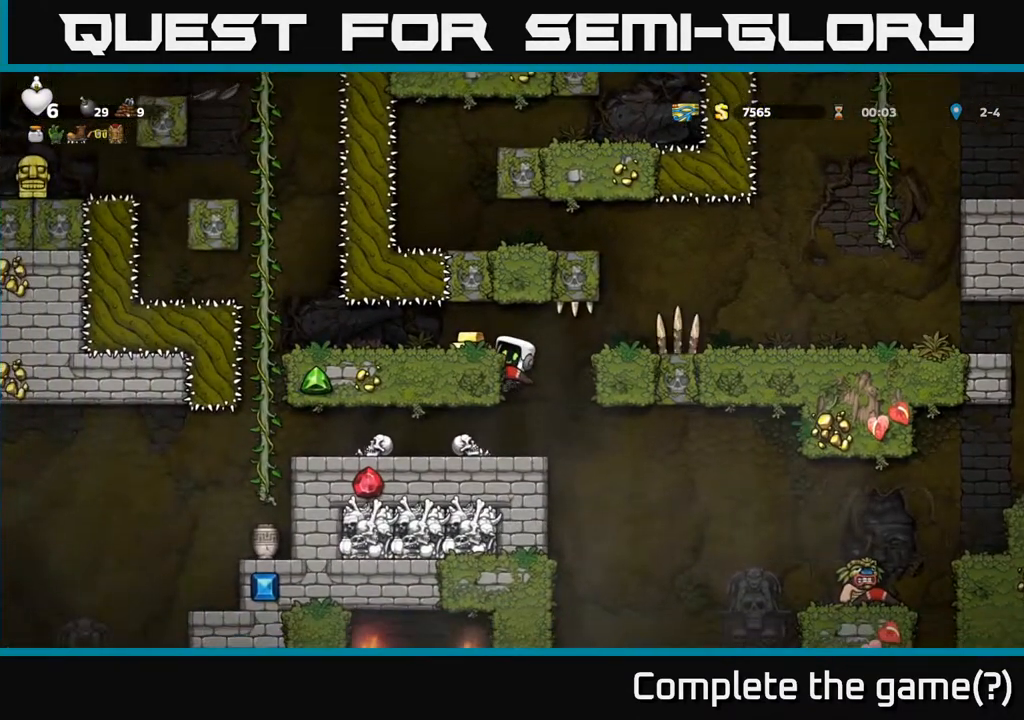
{"buttons": ["DPAD_LEFT"], "left_stick": "center", "right_stick": "center", "events": [[250, "A", "down"], [333, "A", "up"], [383, "DPAD_LEFT", "down"]]}
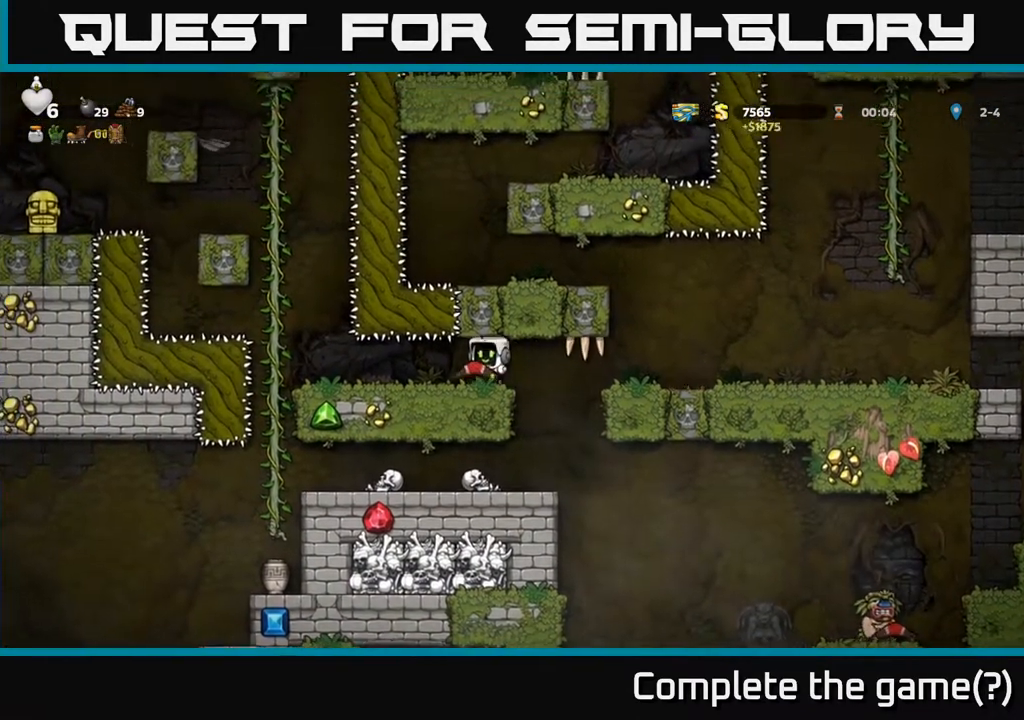
{"buttons": [], "left_stick": "center", "right_stick": "center", "events": [[183, "DPAD_LEFT", "up"], [450, "DPAD_LEFT", "down"], [467, "DPAD_LEFT", "up"]]}
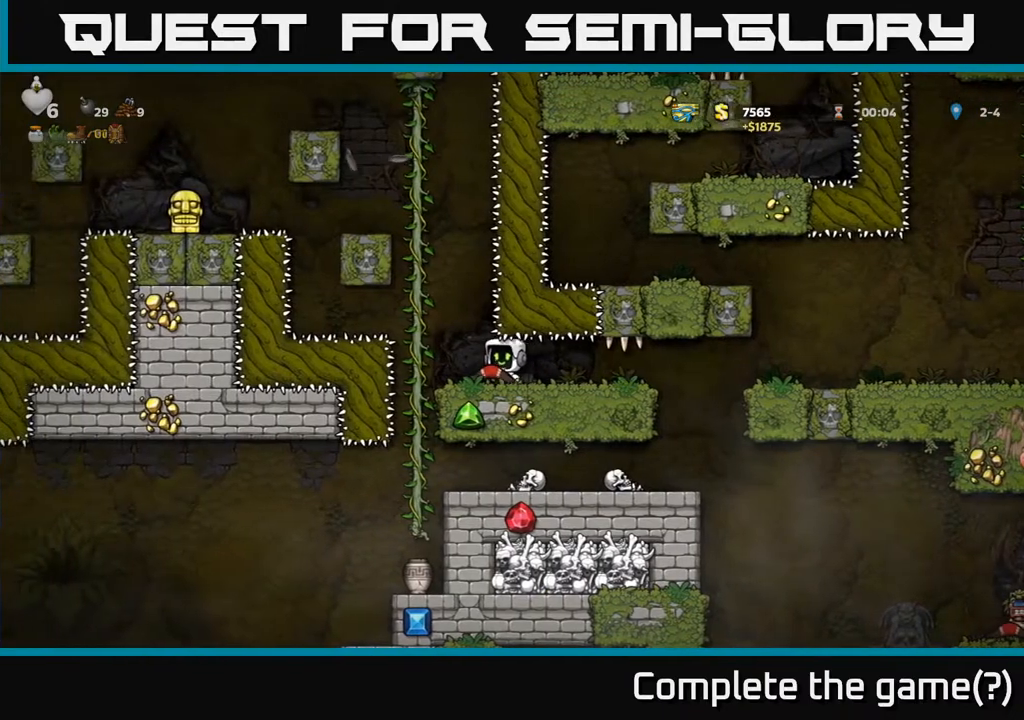
{"buttons": ["X", "DPAD_DOWN"], "left_stick": "center", "right_stick": "center", "events": [[217, "DPAD_LEFT", "down"], [350, "DPAD_LEFT", "up"], [433, "DPAD_DOWN", "down"], [467, "X", "down"]]}
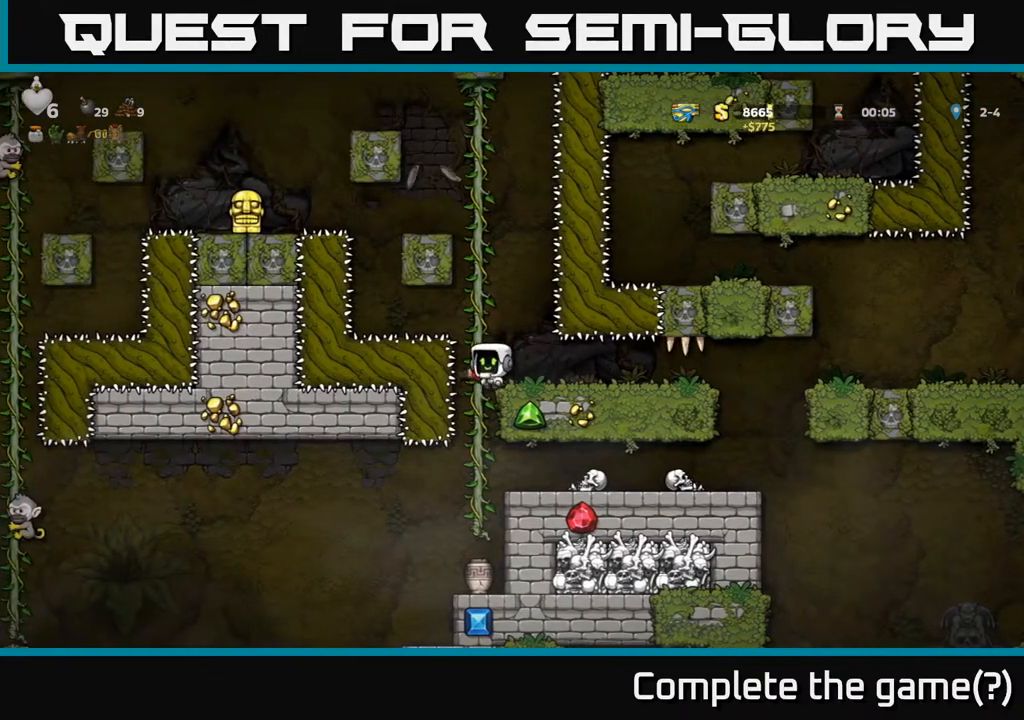
{"buttons": ["A"], "left_stick": "center", "right_stick": "center", "events": [[67, "X", "up"], [100, "DPAD_DOWN", "up"], [483, "A", "down"]]}
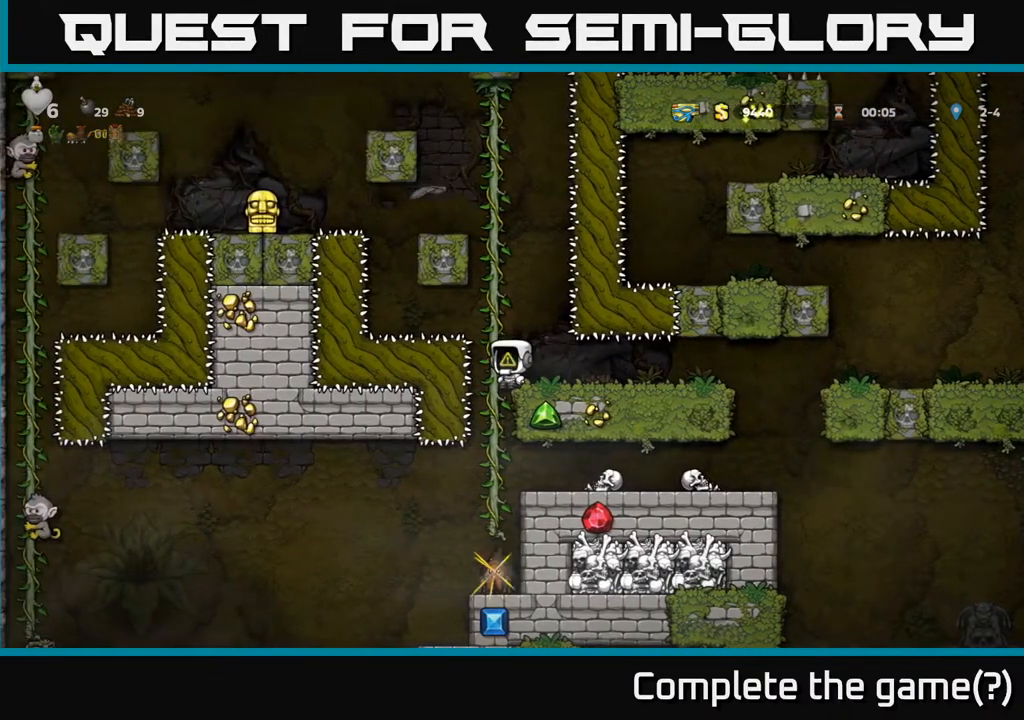
{"buttons": ["DPAD_UP"], "left_stick": "center", "right_stick": "center", "events": [[67, "DPAD_UP", "down"], [100, "DPAD_LEFT", "down"], [117, "A", "up"], [183, "DPAD_LEFT", "up"]]}
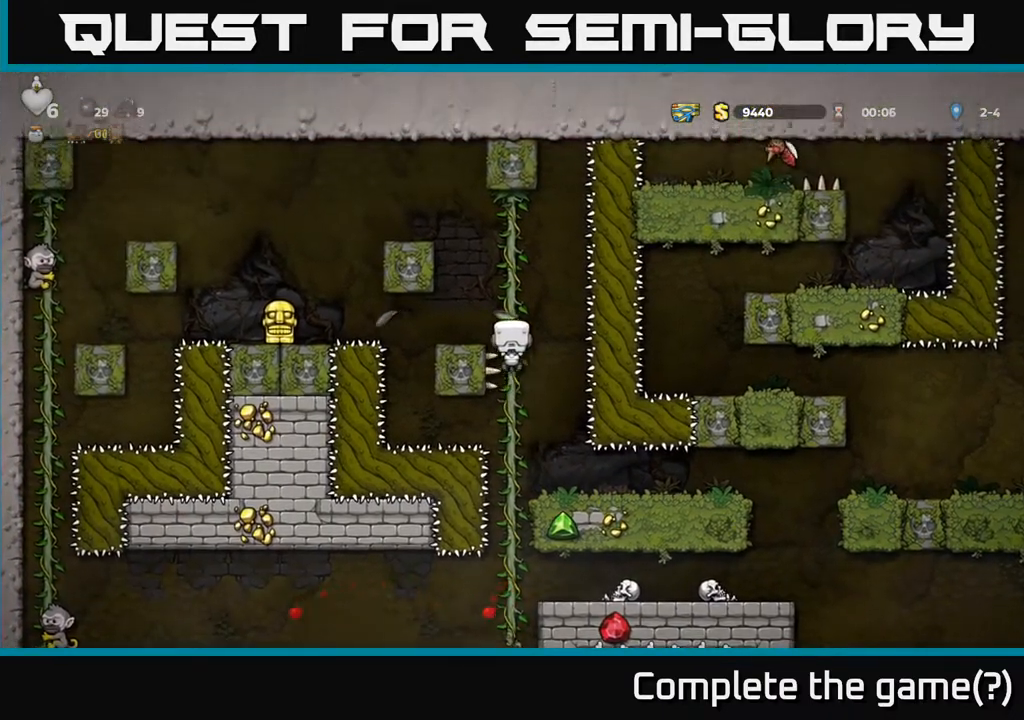
{"buttons": ["A", "DPAD_LEFT"], "left_stick": "center", "right_stick": "center", "events": [[233, "DPAD_LEFT", "down"], [267, "A", "down"], [267, "DPAD_UP", "up"]]}
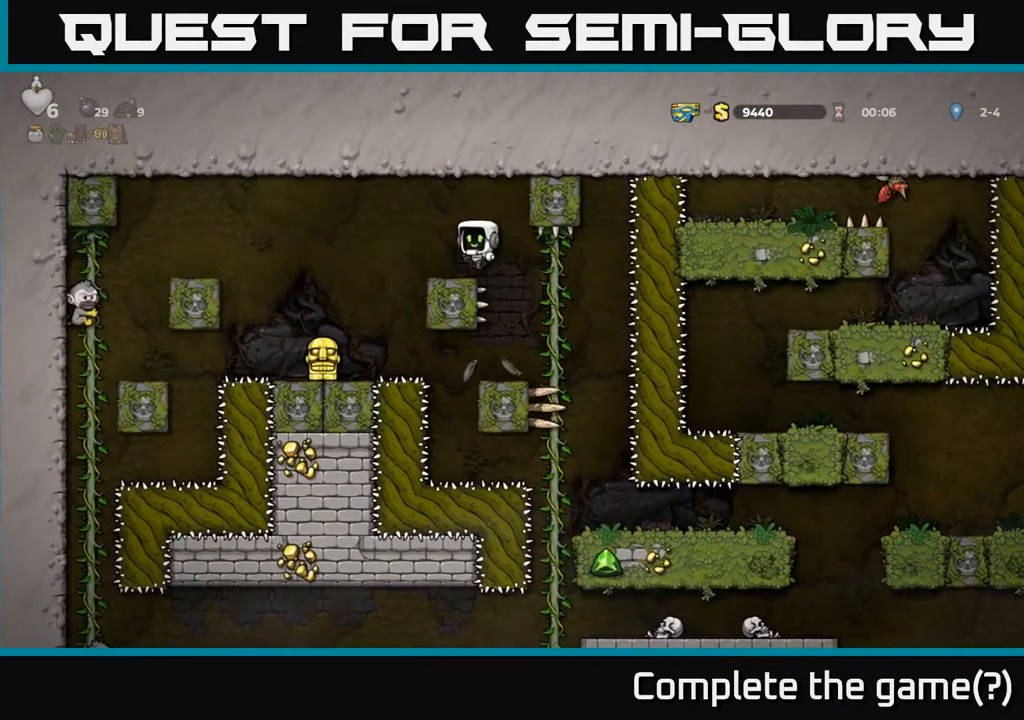
{"buttons": ["DPAD_DOWN"], "left_stick": "center", "right_stick": "center", "events": [[150, "A", "up"], [300, "DPAD_LEFT", "up"], [317, "DPAD_LEFT", "down"], [333, "DPAD_LEFT", "up"], [350, "DPAD_DOWN", "down"]]}
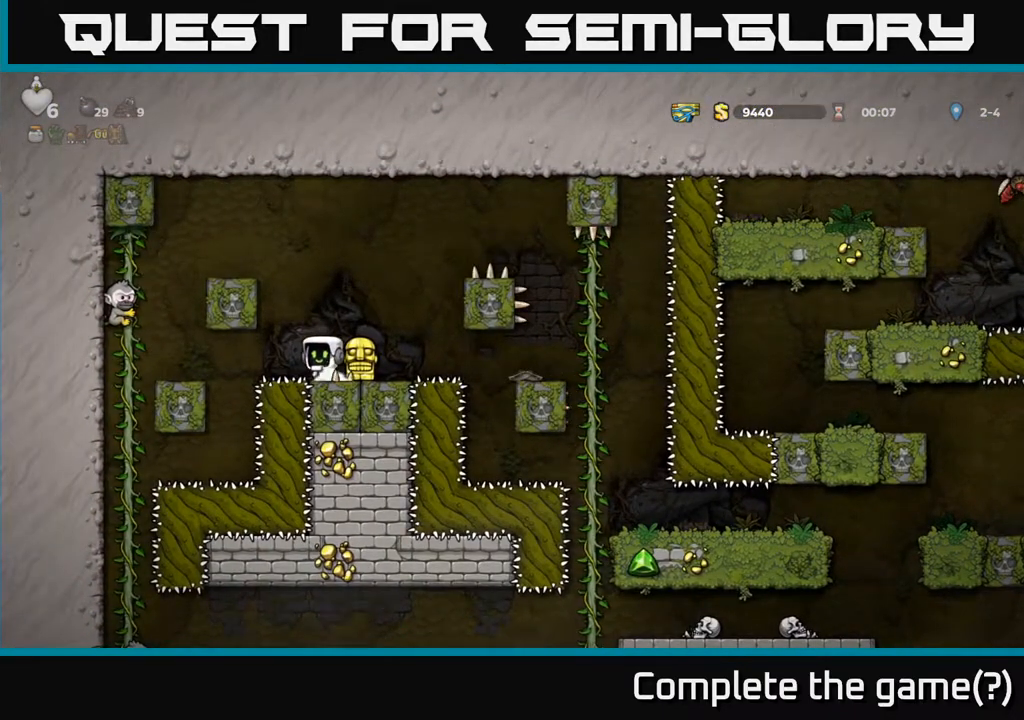
{"buttons": ["DPAD_RIGHT"], "left_stick": "center", "right_stick": "center", "events": [[50, "X", "down"], [133, "DPAD_RIGHT", "down"], [133, "X", "up"], [150, "DPAD_DOWN", "up"], [250, "A", "down"], [467, "A", "up"]]}
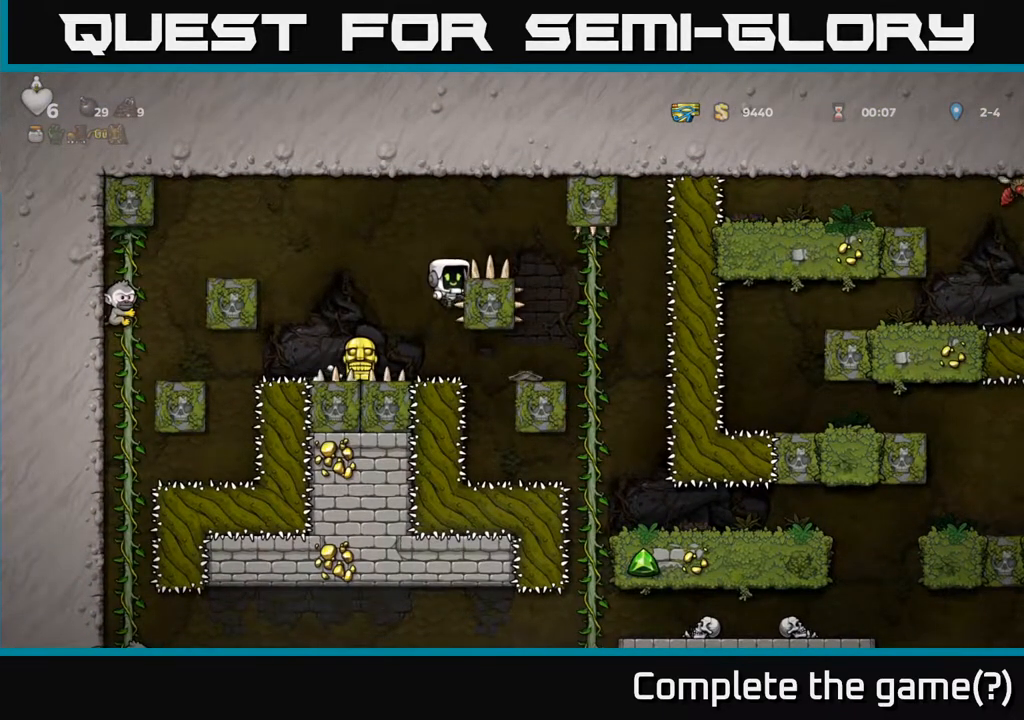
{"buttons": [], "left_stick": "center", "right_stick": "center", "events": [[183, "A", "down"], [183, "DPAD_RIGHT", "up"], [217, "DPAD_LEFT", "down"], [417, "A", "up"], [417, "DPAD_LEFT", "up"]]}
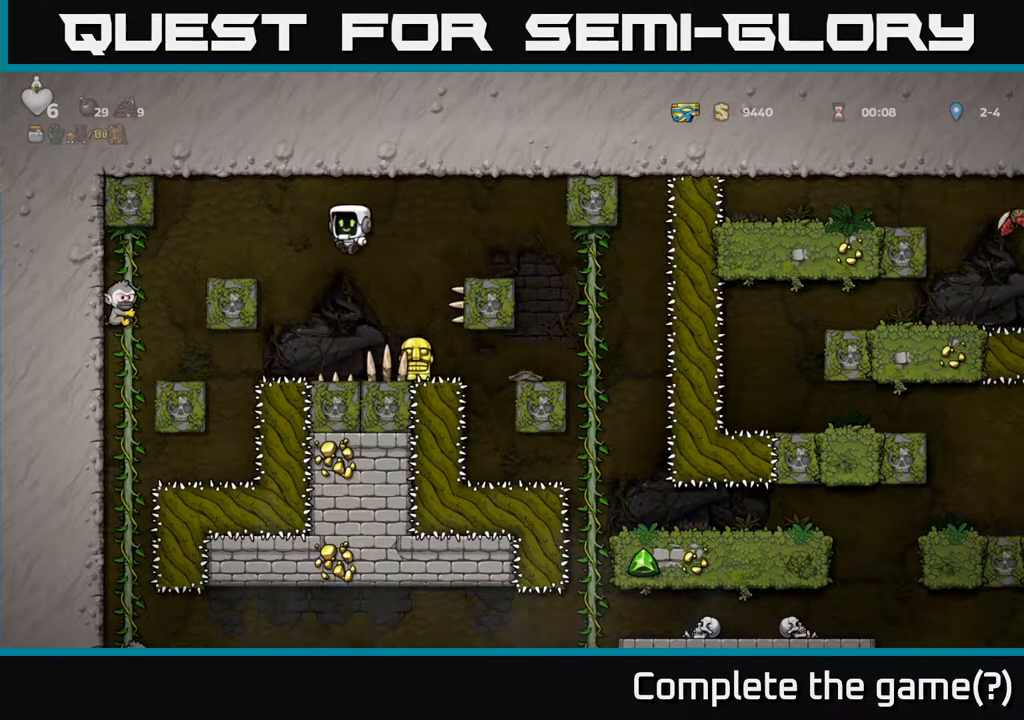
{"buttons": ["DPAD_RIGHT"], "left_stick": "center", "right_stick": "center", "events": [[400, "DPAD_RIGHT", "down"]]}
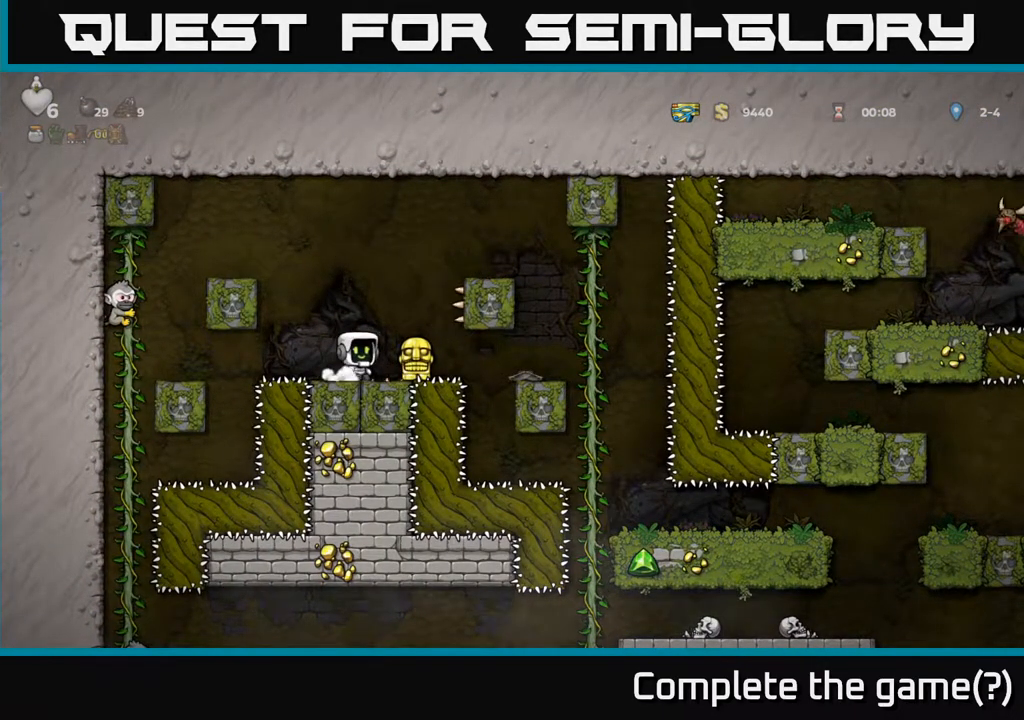
{"buttons": ["DPAD_RIGHT"], "left_stick": "center", "right_stick": "center", "events": [[67, "DPAD_DOWN", "down"], [83, "DPAD_RIGHT", "up"], [117, "X", "down"], [167, "X", "up"], [183, "DPAD_DOWN", "up"], [367, "A", "down"], [417, "DPAD_RIGHT", "down"], [483, "A", "up"]]}
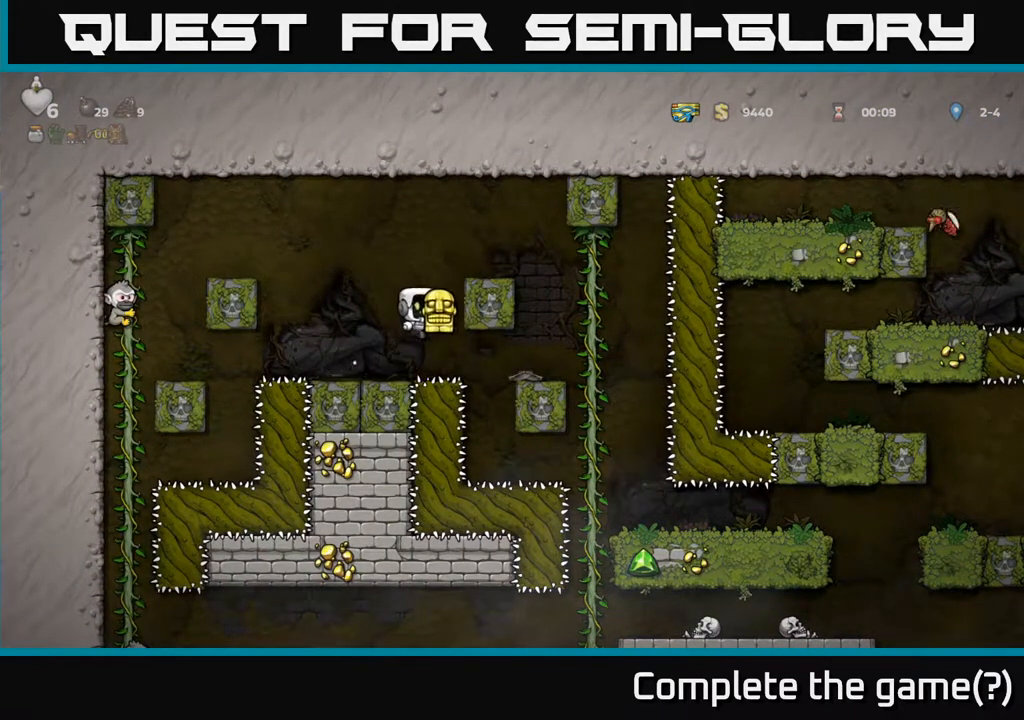
{"buttons": [], "left_stick": "center", "right_stick": "center", "events": [[117, "A", "down"], [300, "A", "up"], [483, "DPAD_RIGHT", "up"]]}
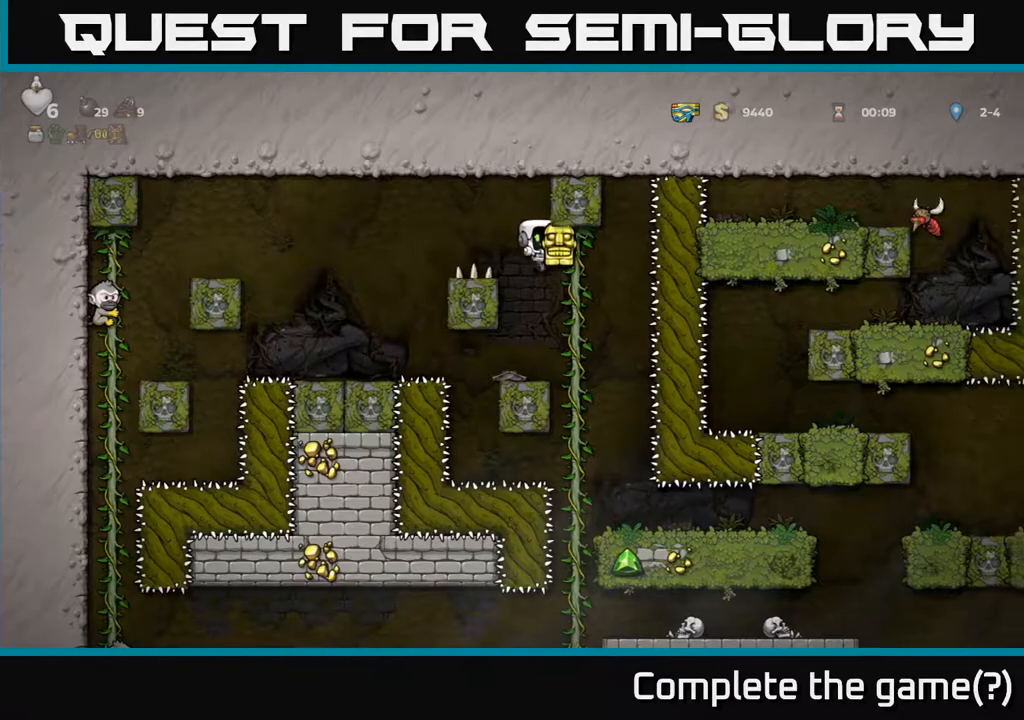
{"buttons": ["DPAD_DOWN"], "left_stick": "center", "right_stick": "center", "events": [[100, "DPAD_UP", "down"], [183, "DPAD_UP", "up"], [217, "DPAD_DOWN", "down"], [333, "A", "down"], [450, "A", "up"]]}
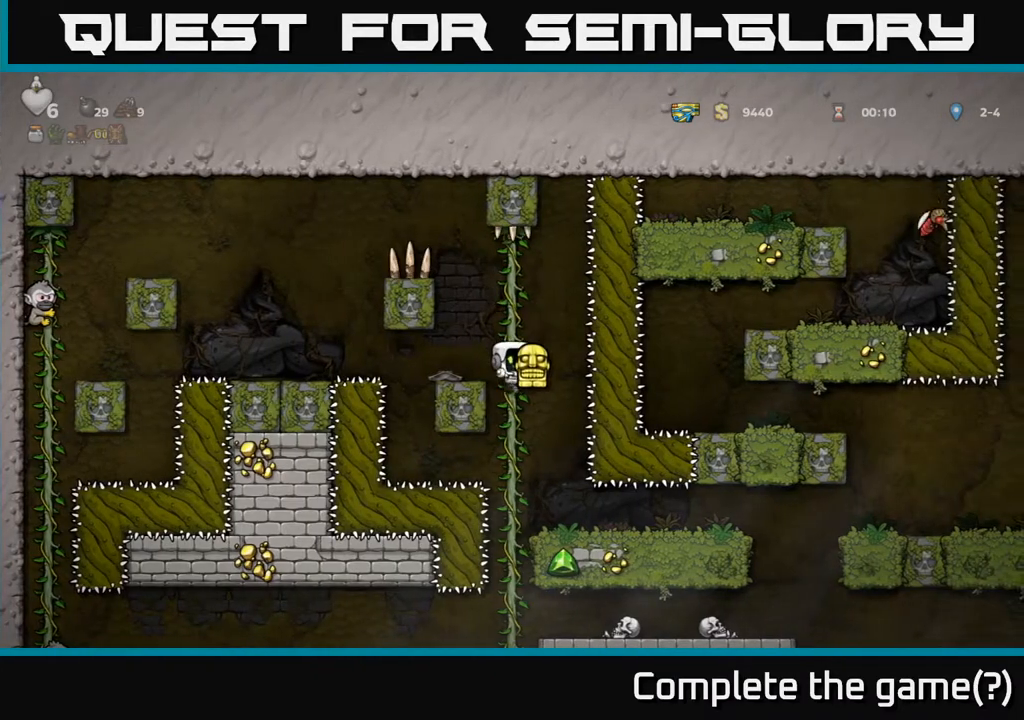
{"buttons": ["DPAD_DOWN"], "left_stick": "center", "right_stick": "center", "events": [[67, "DPAD_DOWN", "up"], [283, "DPAD_UP", "down"], [350, "DPAD_UP", "up"], [367, "DPAD_DOWN", "down"]]}
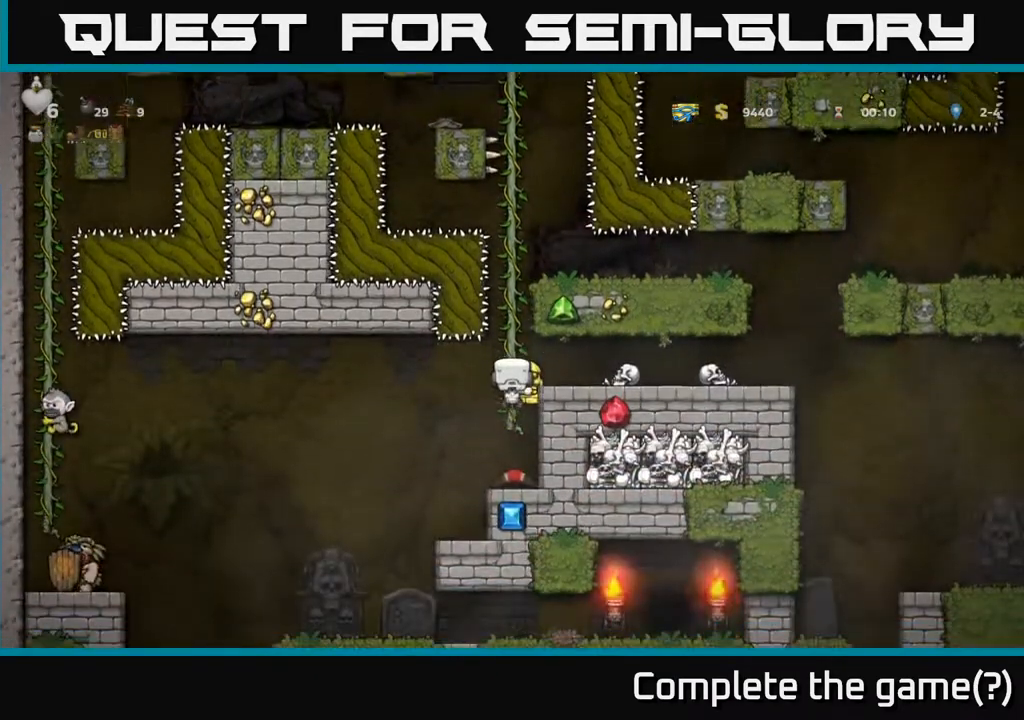
{"buttons": [], "left_stick": "center", "right_stick": "center", "events": [[17, "A", "down"], [150, "A", "up"], [217, "DPAD_DOWN", "up"]]}
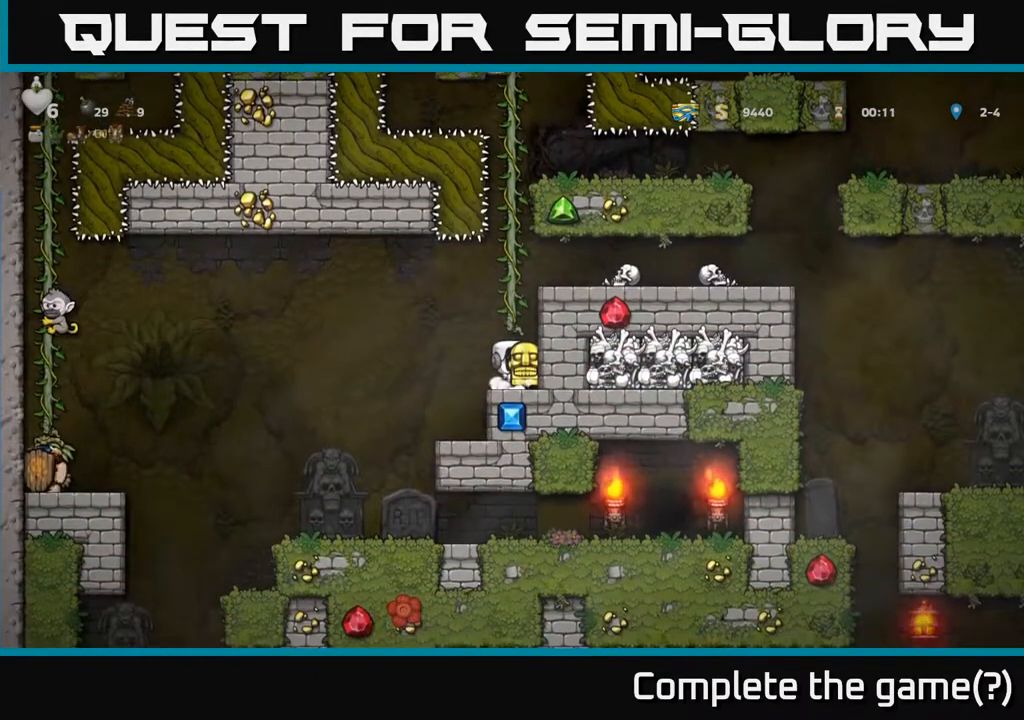
{"buttons": [], "left_stick": "center", "right_stick": "center", "events": [[50, "DPAD_LEFT", "down"], [117, "DPAD_LEFT", "up"], [317, "DPAD_LEFT", "down"], [400, "DPAD_LEFT", "up"]]}
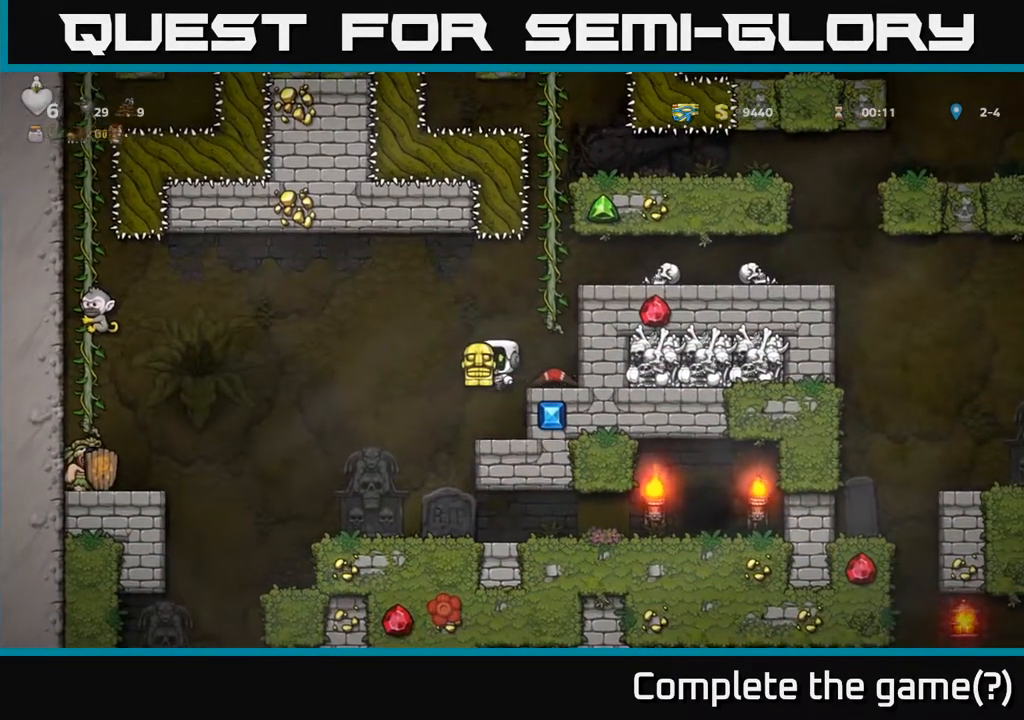
{"buttons": ["DPAD_LEFT"], "left_stick": "center", "right_stick": "center", "events": [[333, "DPAD_LEFT", "down"]]}
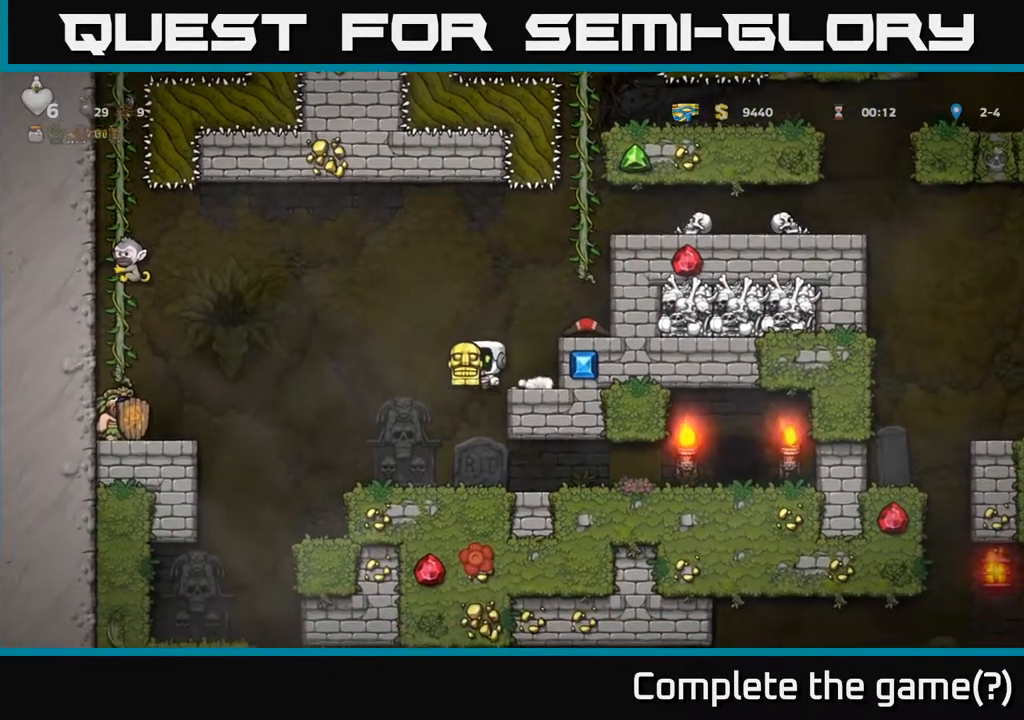
{"buttons": ["DPAD_RIGHT"], "left_stick": "center", "right_stick": "center", "events": [[67, "DPAD_LEFT", "up"], [250, "DPAD_RIGHT", "down"]]}